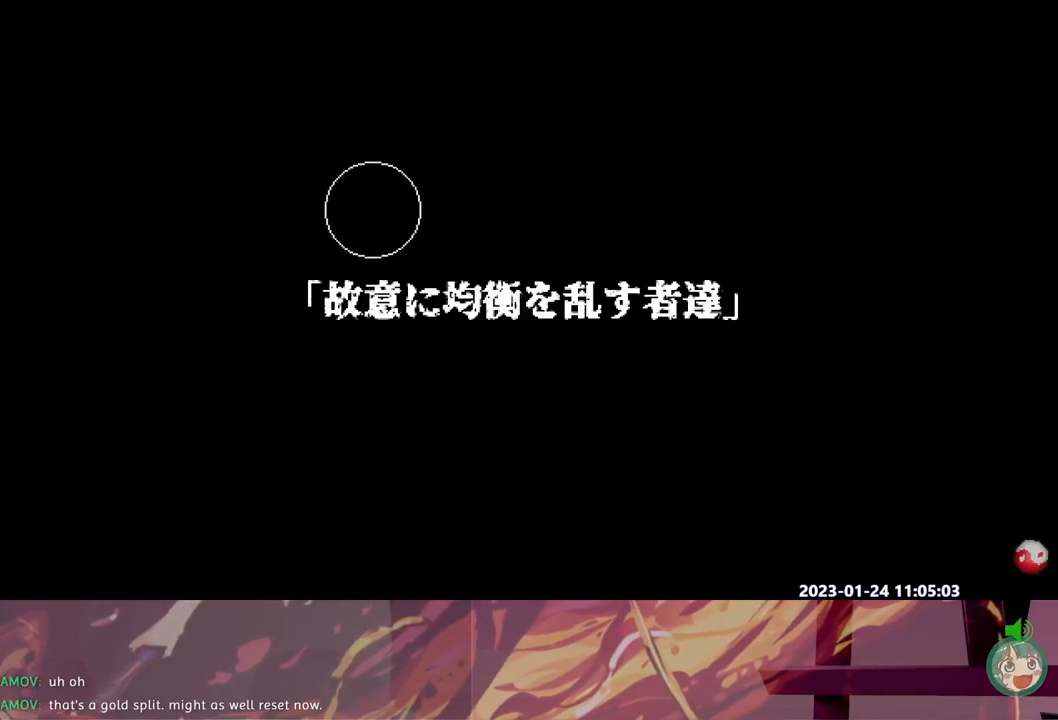
Gameplay with a controller (Xbox layout); each line is a JSON object with the inputs held at the frame after it. "events" lists button and stick changes between this image and that frame as [ms after this image, input, new state], when the widget could be followed in between. Not read: B DPAD_DOWN DPAD_LEFT L1 L2 L3 R1 R2 R3 Y.
{"buttons": [], "events": [[267, "DPAD_RIGHT", "down"], [283, "DPAD_RIGHT", "up"]]}
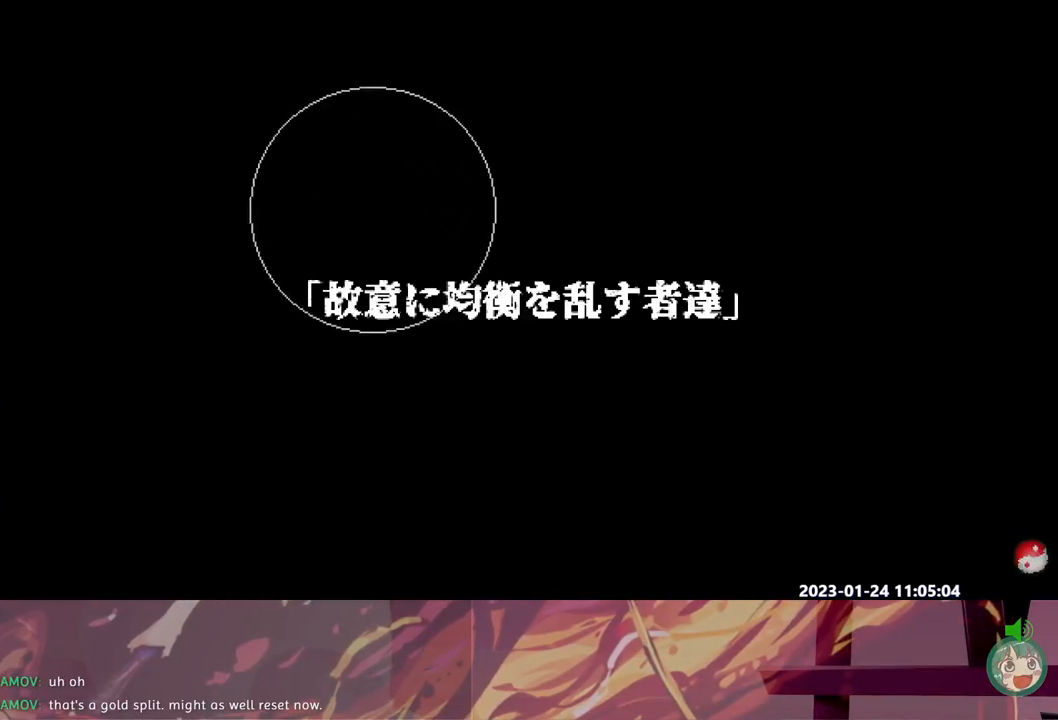
{"buttons": [], "events": []}
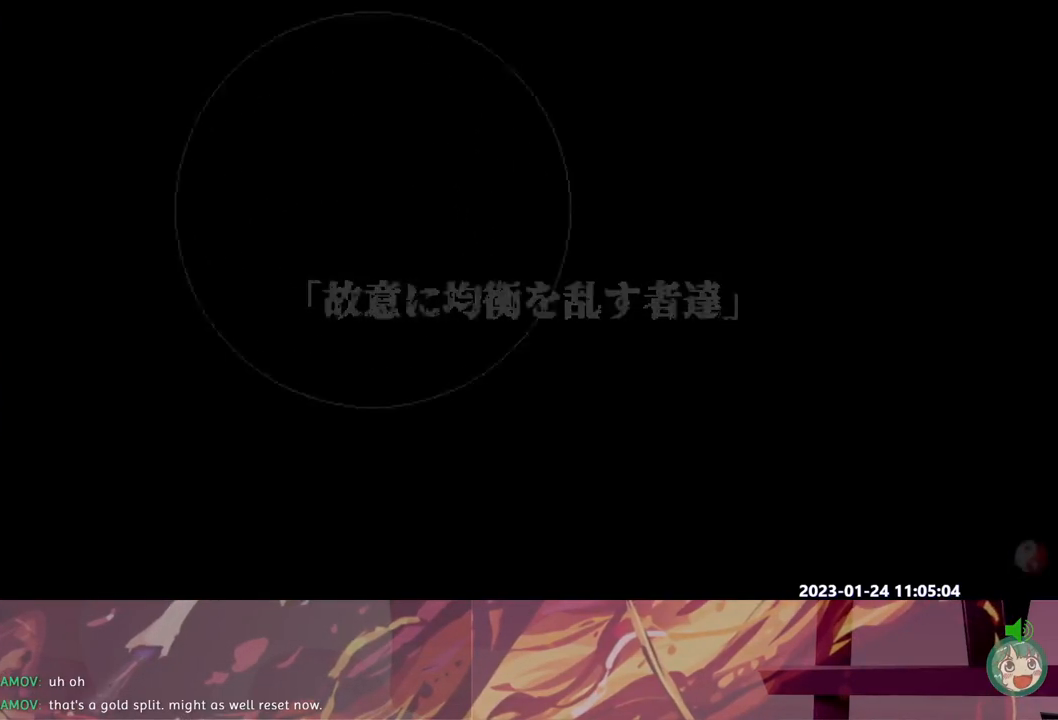
{"buttons": [], "events": []}
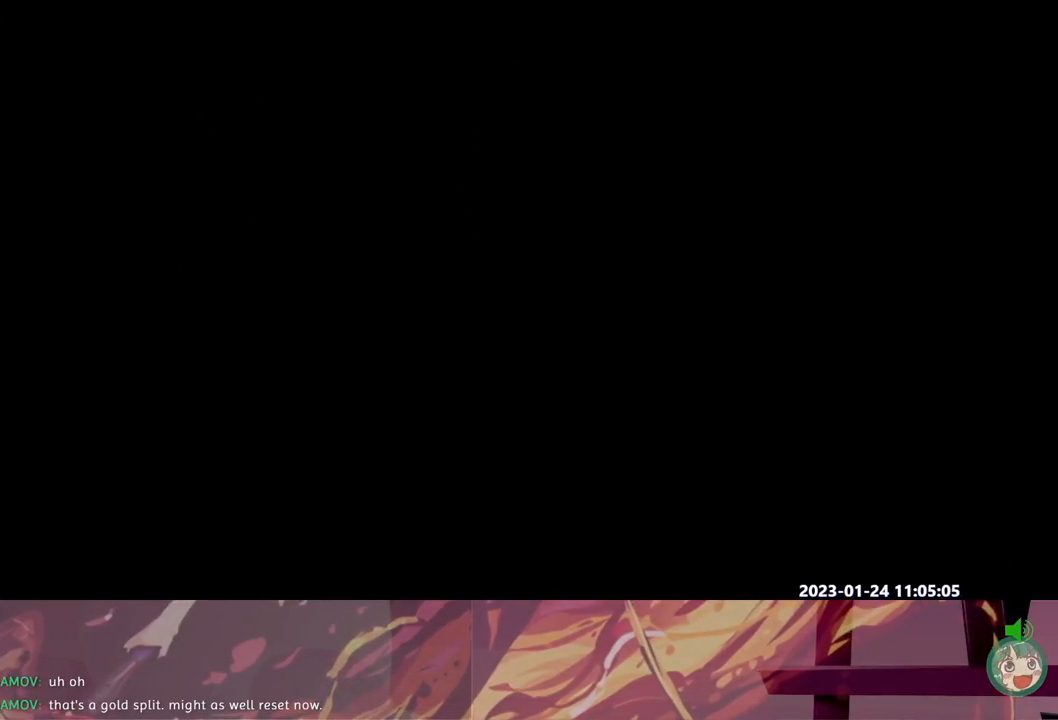
{"buttons": [], "events": []}